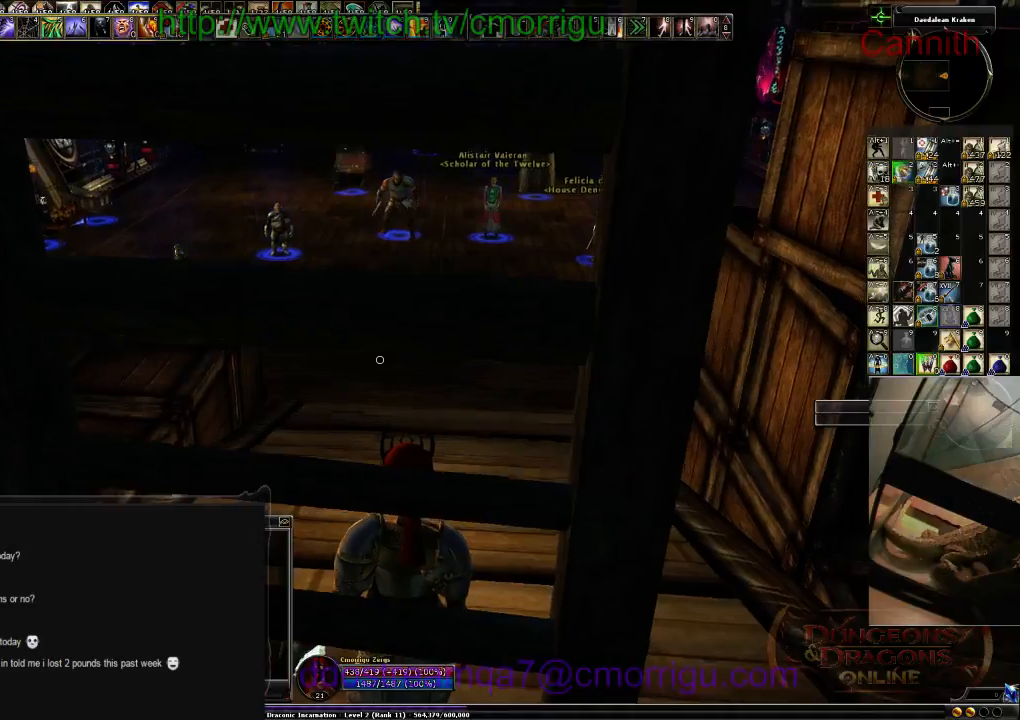
Gameplay with keyboard; each line is a JSON object with the keys held at the frame after it. "events" lists presses ("down") and releases ("up") of ".", "/", "0", "1", "2", "3", "4", "5", "6", "7", "8", "9", "a", "b", "backslash", "backspace", "c", "caps_lock", "comma", "ctrl_l", "ctrl_r", "d", "e", "equals", "escape", "f", "f1", "f10", "f11", "f12", "f2", "f3", "f4", "f5", "f6", "f7", "f8", "f9", "g", "h", "i", "j", "k", "l", "lbracket", "m", "minus", "n", "o", "p", "q", "quote", "r", "rbracket", "return", "s", "semicolon", "shift_l", "shift_r", "space", "t", "tab", "tilde", "u", "v", "w", "x", "y" and "z" between this image and that frame as [ms after this image, input, new state], when the widget could be followed in between. No other keys are recorded. Mouse input is not recorded.
{"keys": ["w"], "events": [[34, "w", "down"]]}
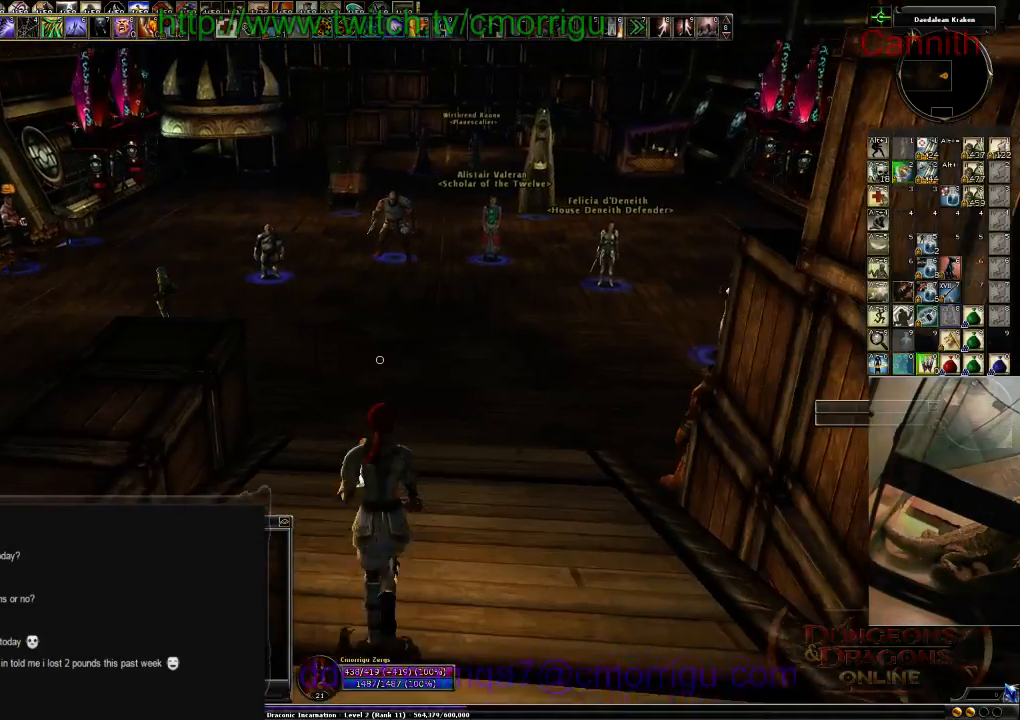
{"keys": ["w"], "events": []}
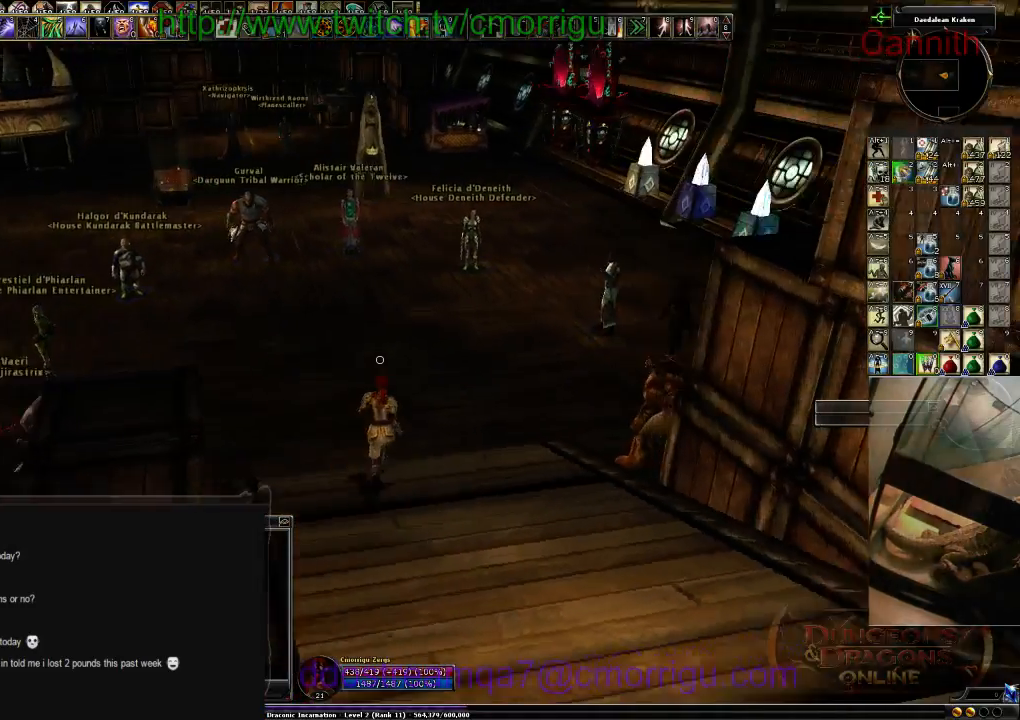
{"keys": ["w"], "events": []}
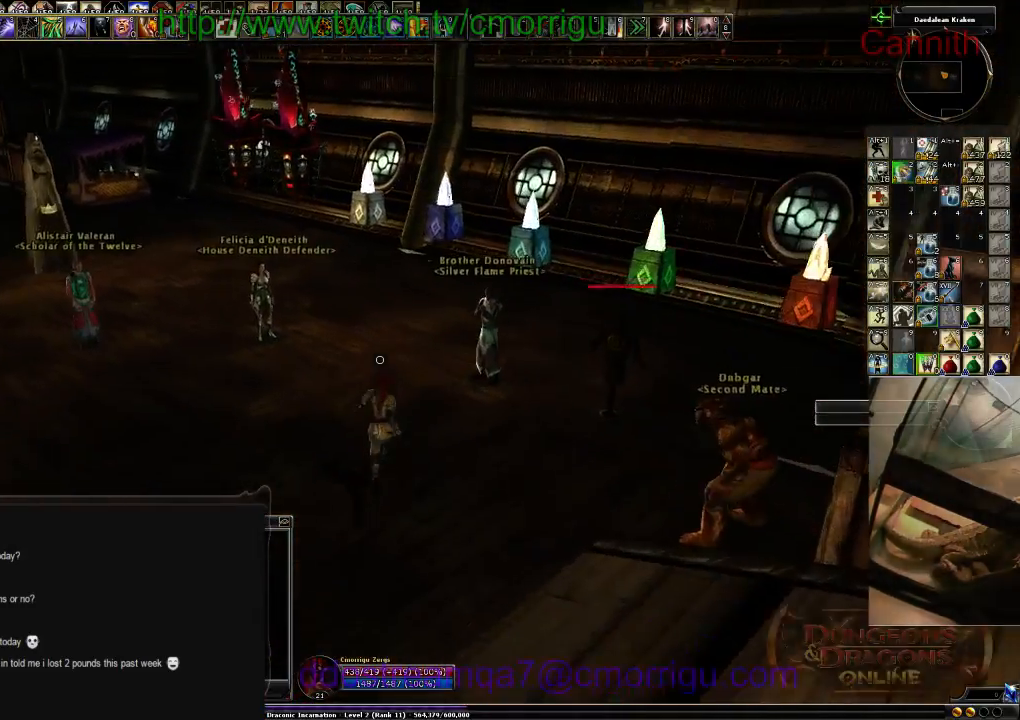
{"keys": ["w"], "events": []}
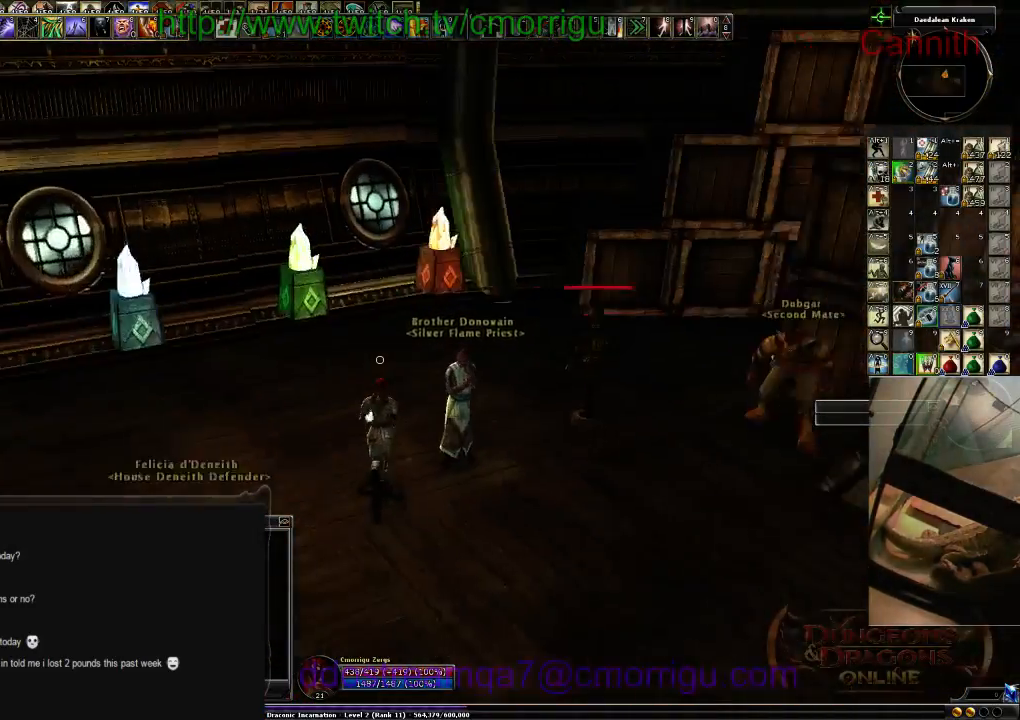
{"keys": ["w"], "events": [[100, "d", "down"], [400, "d", "up"]]}